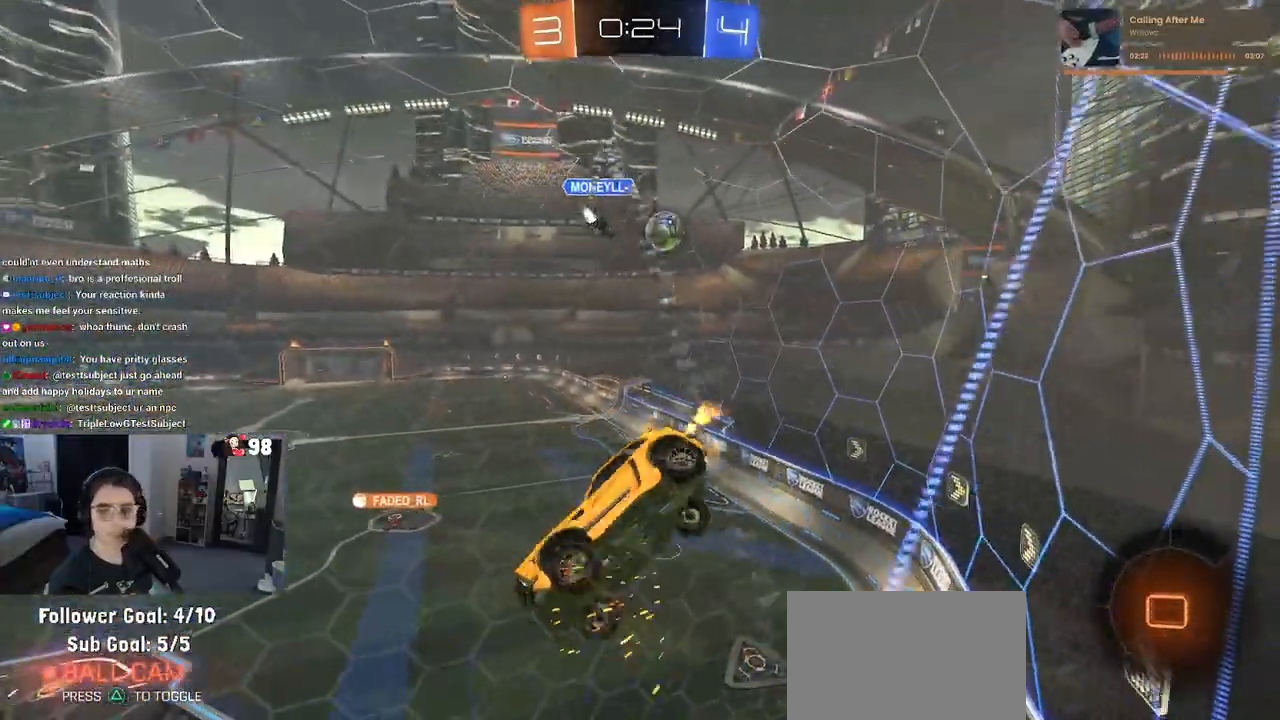
Gameplay with a controller (PlayStation layout); each line is a JSON object with the inputs held at the frame after it. "events" lists button and stick changes between this image and that frame as [ms after this image, input, new state], when the widget could be followed in between.
{"buttons": ["SQUARE", "R2"], "left_stick": "left", "right_stick": "center", "events": [[83, "CROSS", "down"], [217, "CROSS", "up"], [367, "left_stick", "left"]]}
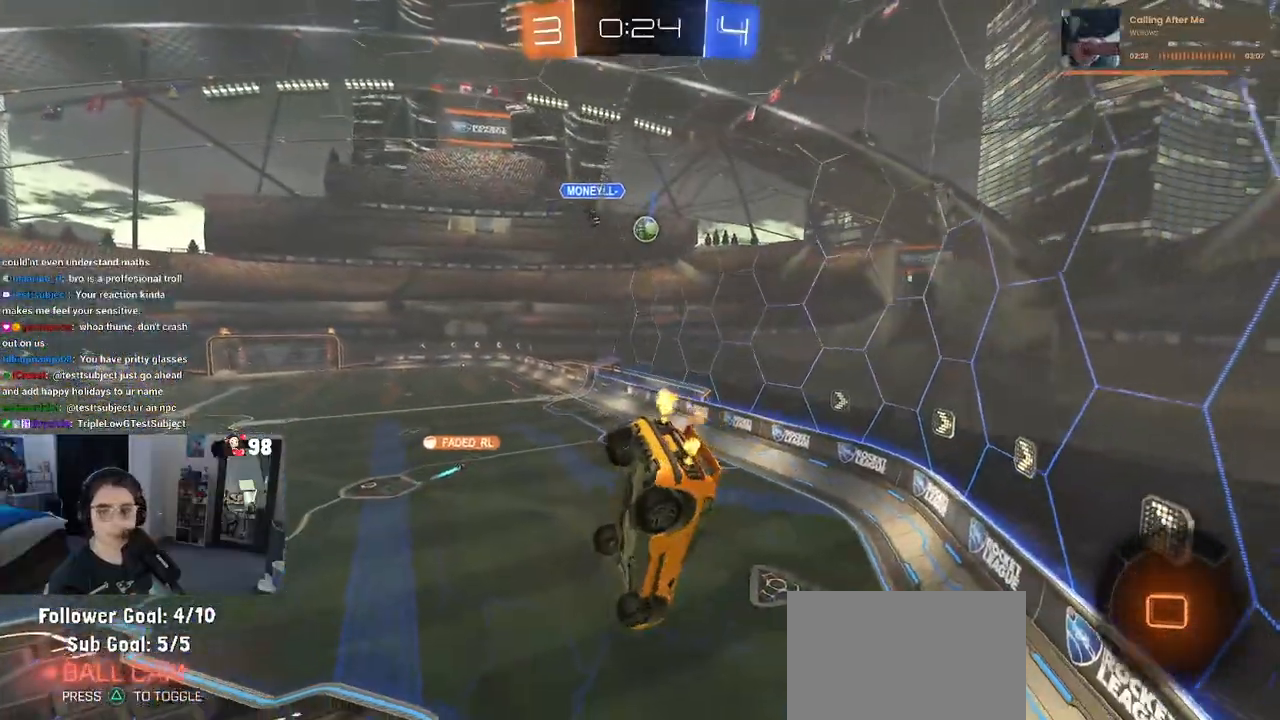
{"buttons": ["R2"], "left_stick": "down", "right_stick": "center", "events": [[167, "SQUARE", "up"], [433, "left_stick", "down"]]}
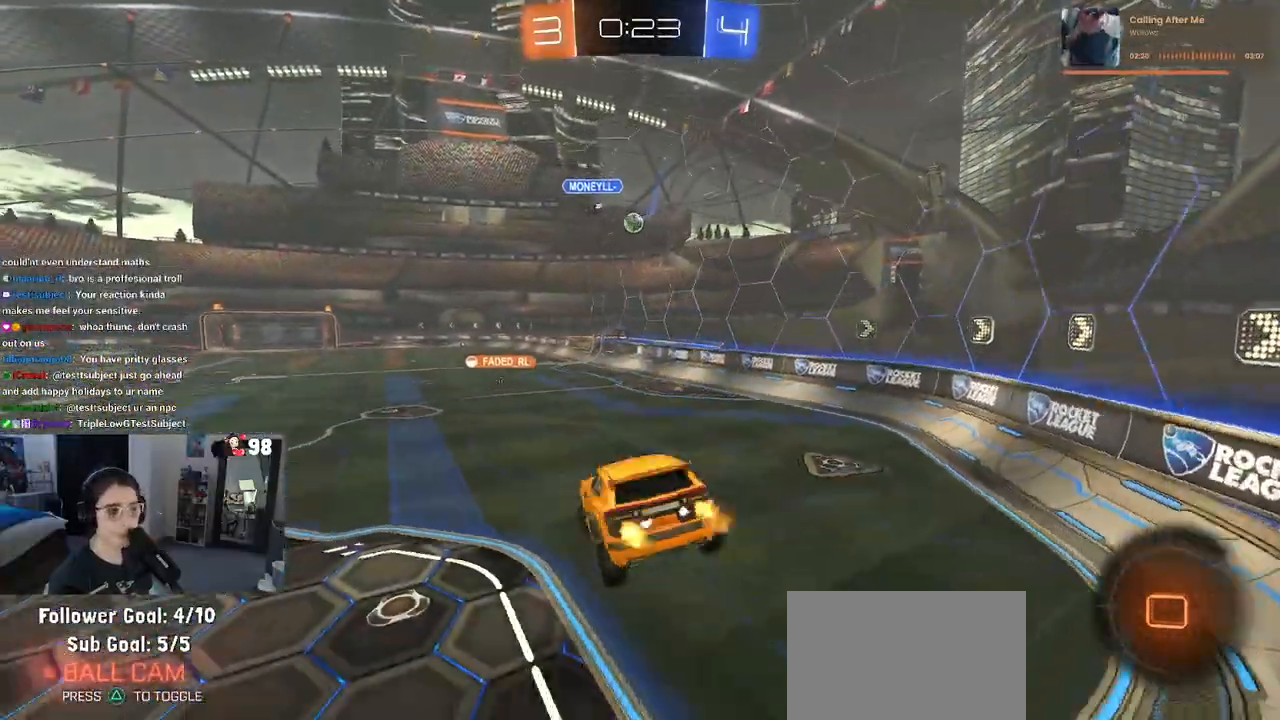
{"buttons": ["R2"], "left_stick": "up-right", "right_stick": "center", "events": [[150, "left_stick", "up-right"], [200, "CROSS", "down"], [300, "CROSS", "up"]]}
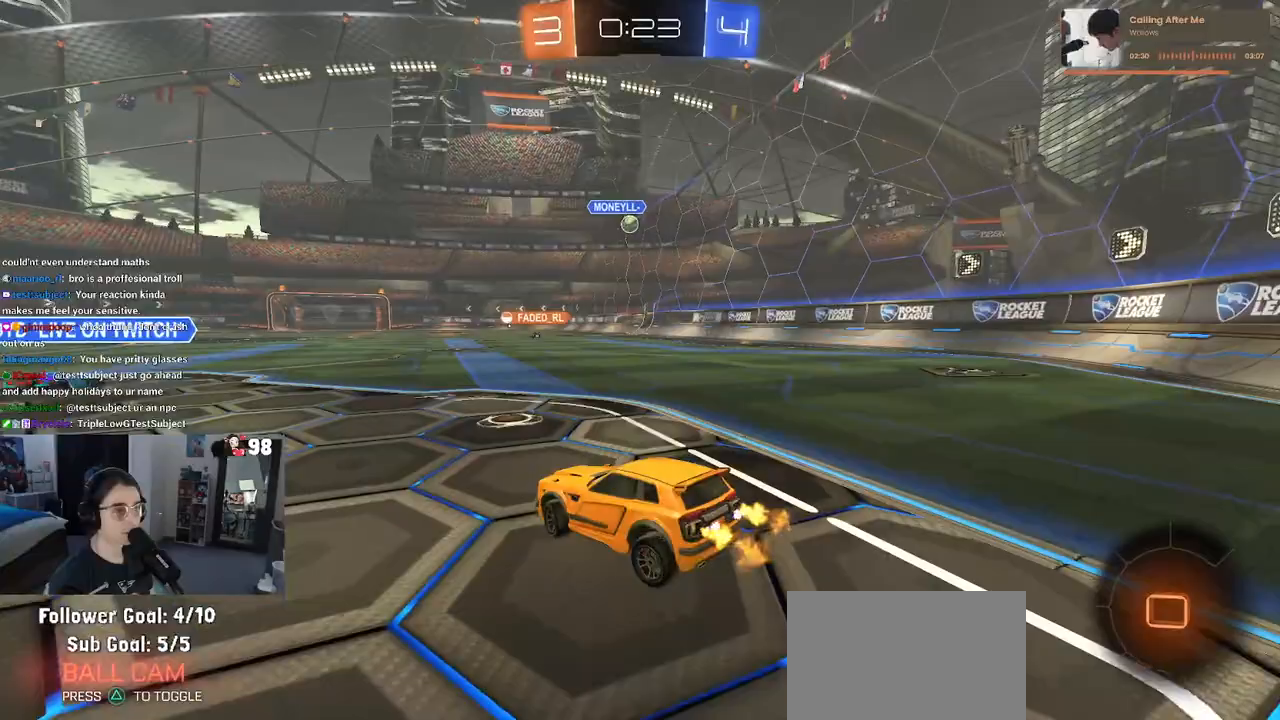
{"buttons": ["R2"], "left_stick": "right", "right_stick": "center", "events": [[50, "left_stick", "center"], [150, "left_stick", "right"], [317, "left_stick", "center"], [400, "left_stick", "right"]]}
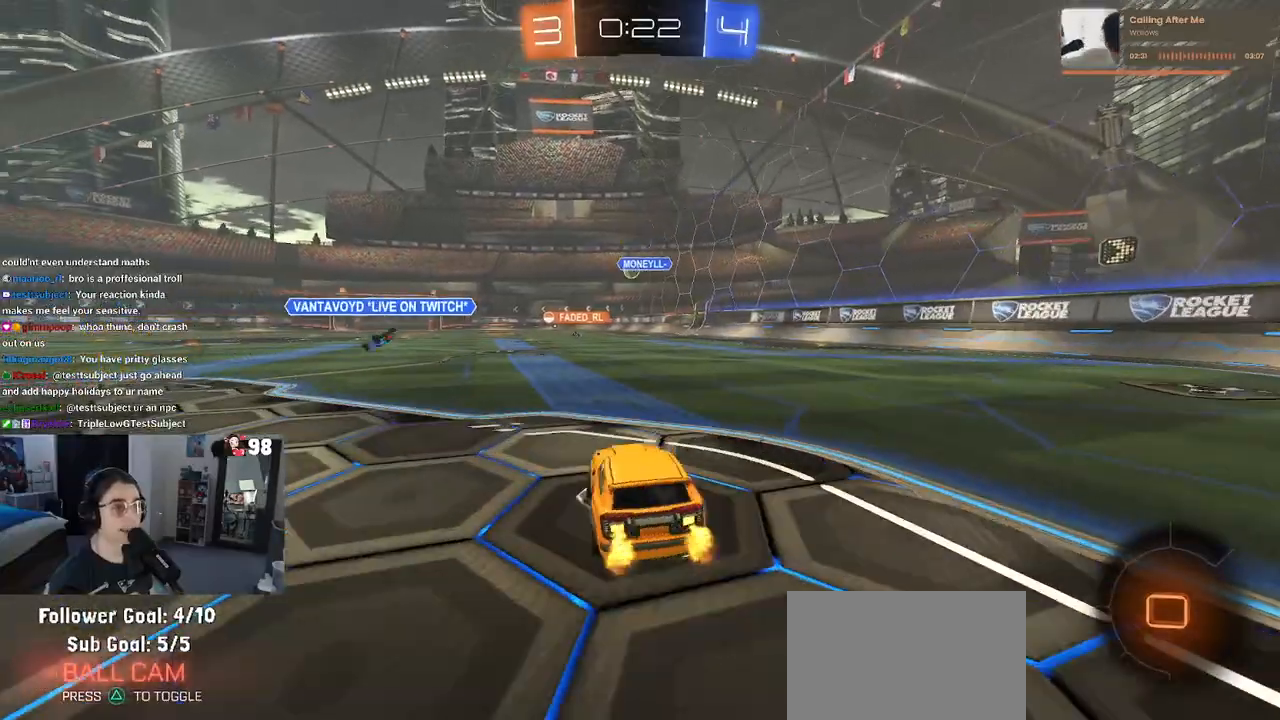
{"buttons": ["SQUARE", "R1", "R2"], "left_stick": "down-left", "right_stick": "center", "events": [[17, "R1", "down"], [67, "CROSS", "down"], [67, "left_stick", "up"], [117, "left_stick", "up-left"], [150, "CROSS", "up"], [217, "CROSS", "down"], [267, "SQUARE", "down"], [283, "left_stick", "down"], [300, "CROSS", "up"], [483, "left_stick", "down-left"]]}
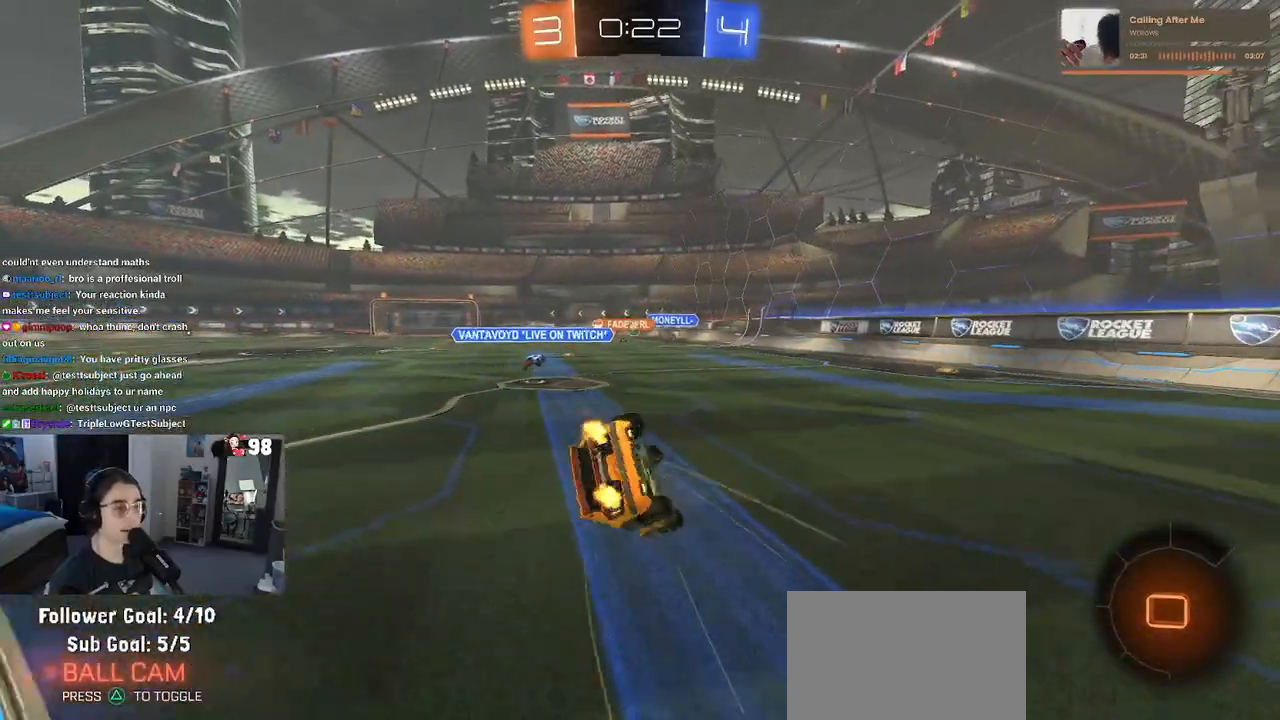
{"buttons": ["SQUARE", "R2"], "left_stick": "down-left", "right_stick": "center", "events": [[33, "R1", "up"]]}
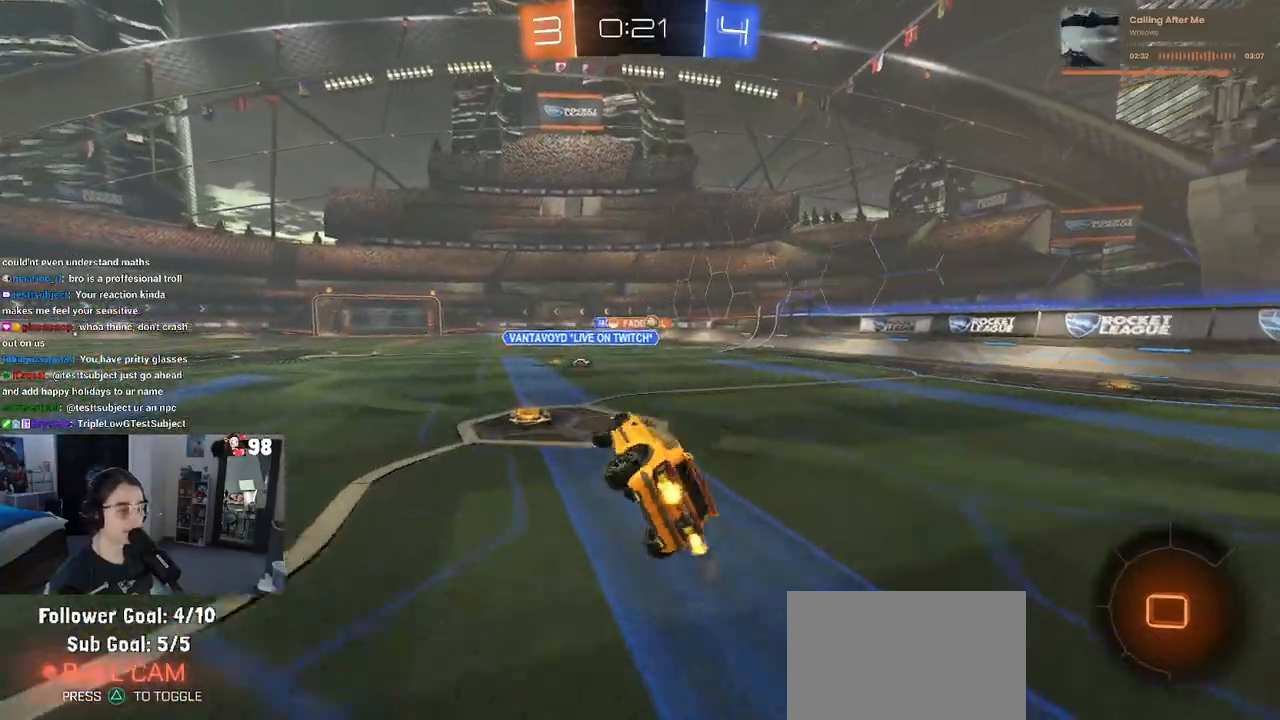
{"buttons": ["R2"], "left_stick": "right", "right_stick": "center", "events": [[50, "SQUARE", "up"], [67, "left_stick", "center"], [333, "left_stick", "right"]]}
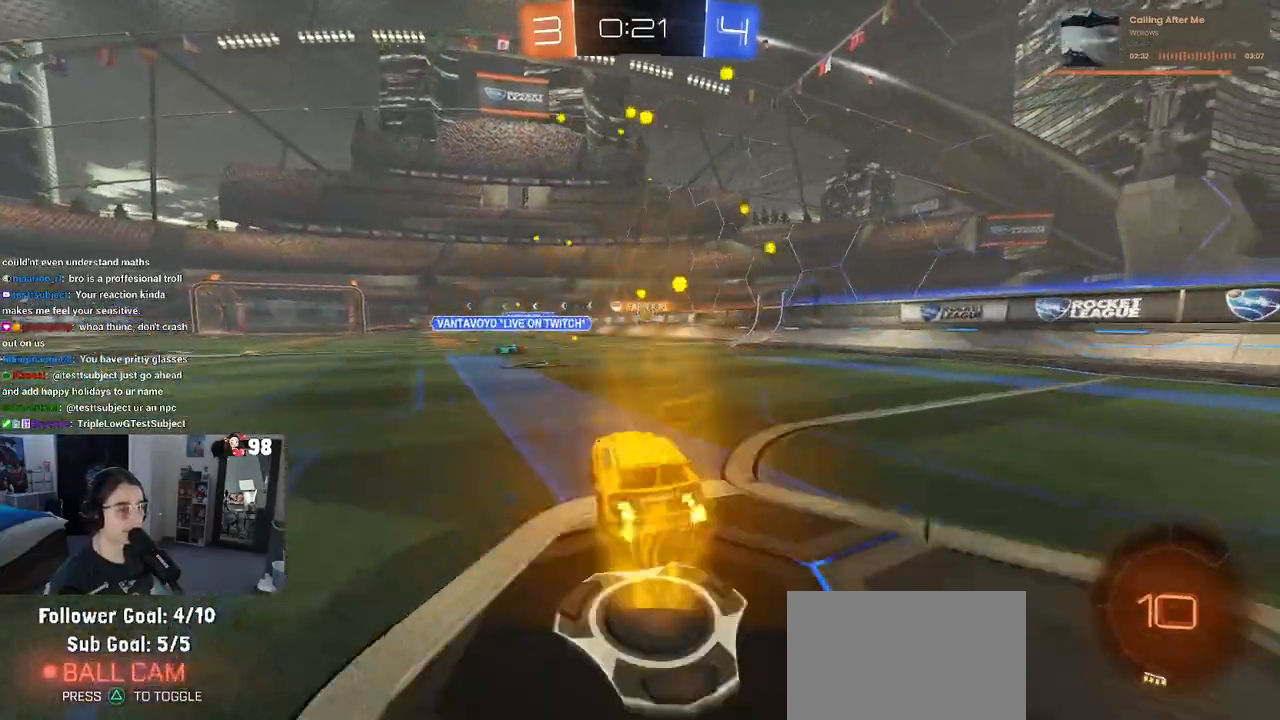
{"buttons": ["SQUARE", "R2"], "left_stick": "down-left", "right_stick": "center", "events": [[100, "R1", "down"], [117, "CROSS", "down"], [150, "left_stick", "up-left"], [217, "CROSS", "up"], [267, "CROSS", "down"], [317, "SQUARE", "down"], [333, "left_stick", "down-left"], [350, "CROSS", "up"], [500, "R1", "up"]]}
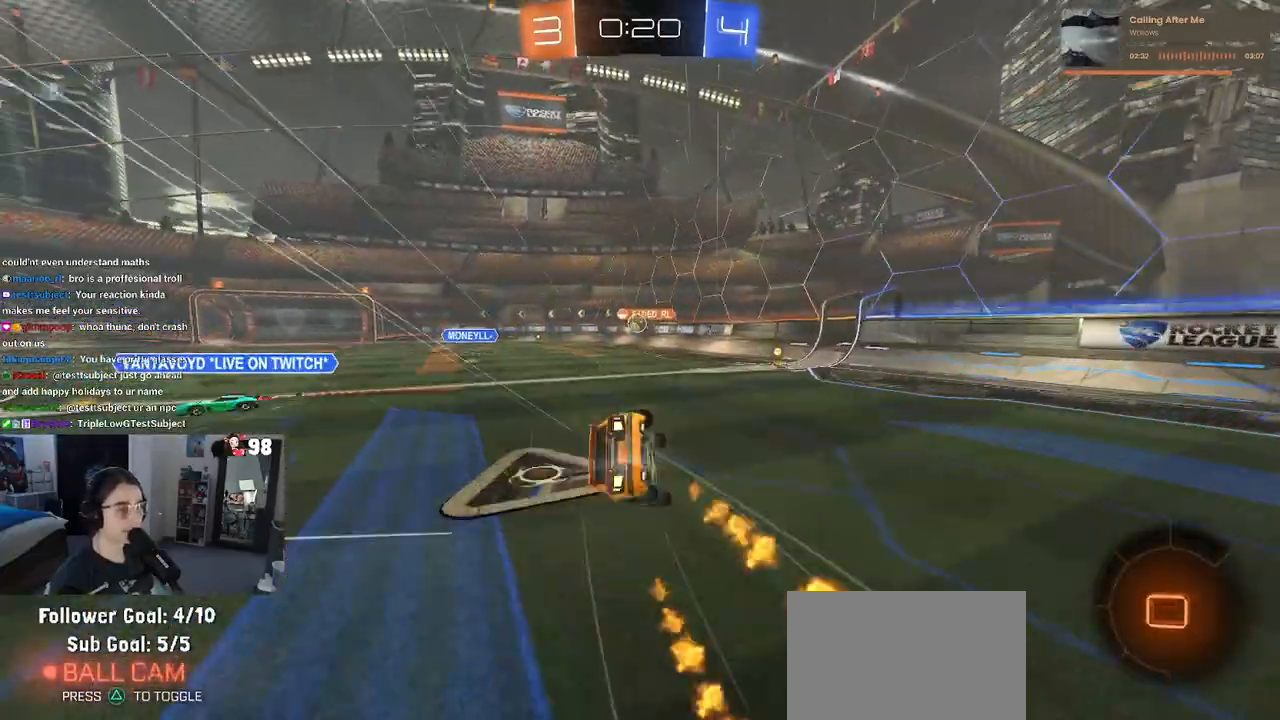
{"buttons": ["SQUARE", "R2"], "left_stick": "down-left", "right_stick": "center", "events": []}
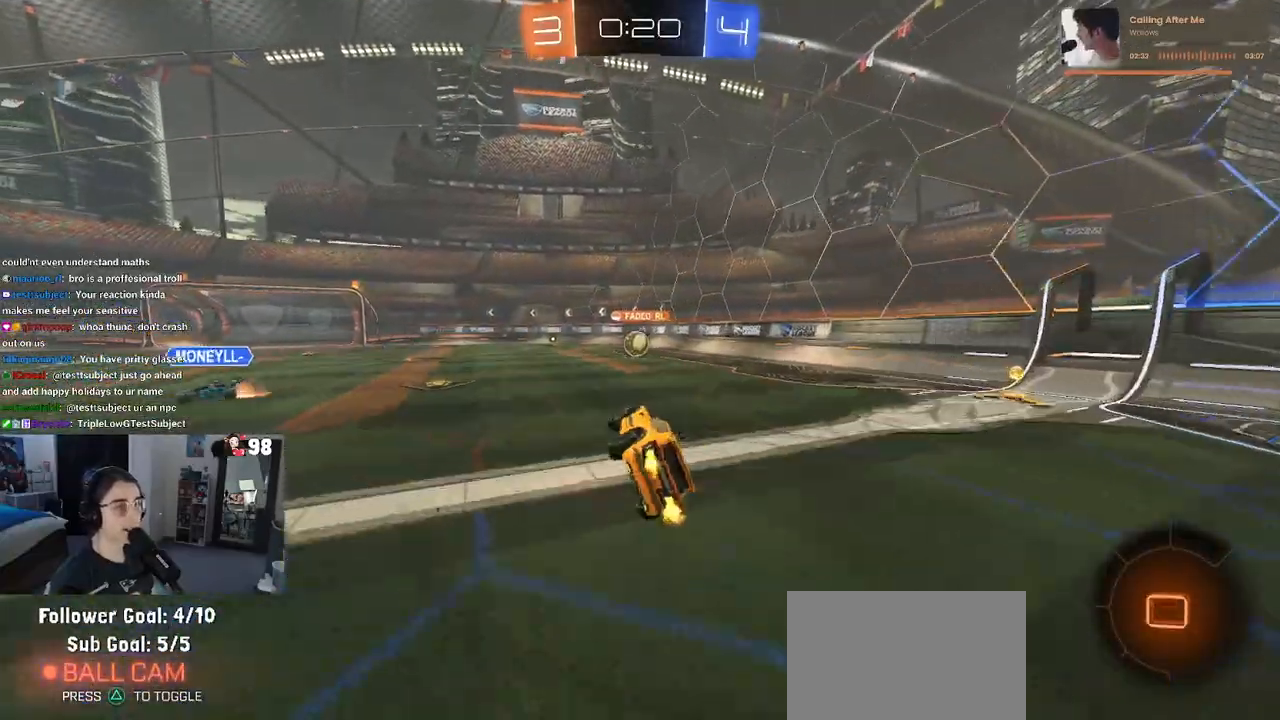
{"buttons": ["R2"], "left_stick": "center", "right_stick": "center", "events": [[67, "left_stick", "center"], [183, "SQUARE", "up"], [217, "left_stick", "right"], [383, "left_stick", "center"]]}
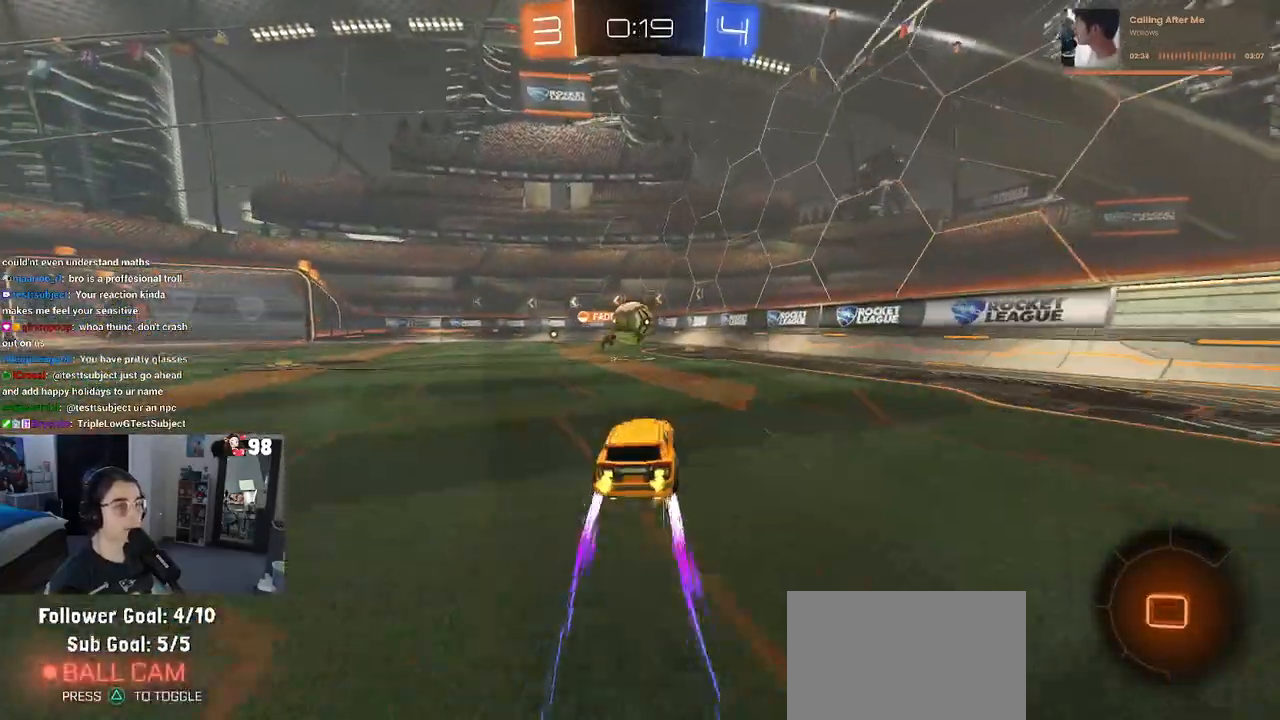
{"buttons": ["R2"], "left_stick": "left", "right_stick": "center", "events": [[33, "TRIANGLE", "down"], [33, "left_stick", "right"], [117, "left_stick", "center"], [167, "TRIANGLE", "up"], [317, "TRIANGLE", "down"], [433, "TRIANGLE", "up"], [500, "left_stick", "left"]]}
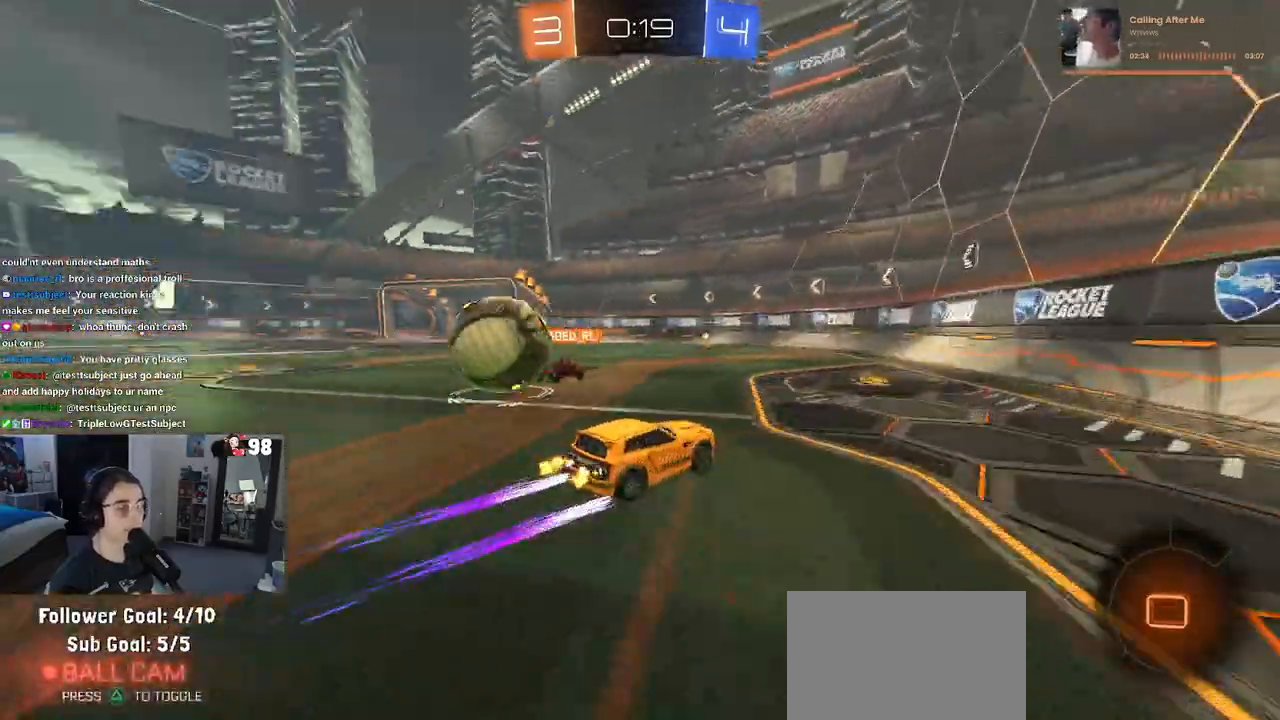
{"buttons": ["R2"], "left_stick": "center", "right_stick": "center", "events": [[217, "left_stick", "center"]]}
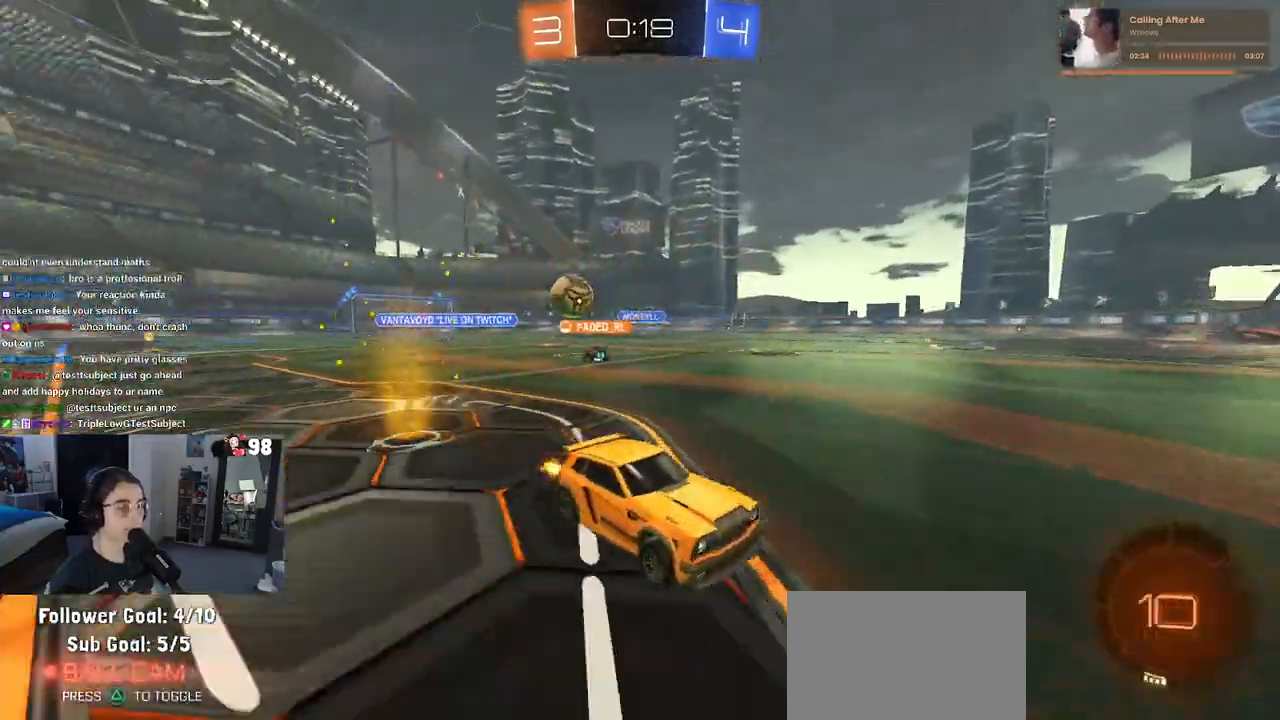
{"buttons": ["R2"], "left_stick": "left", "right_stick": "center", "events": [[33, "left_stick", "left"], [250, "SQUARE", "down"], [333, "SQUARE", "up"]]}
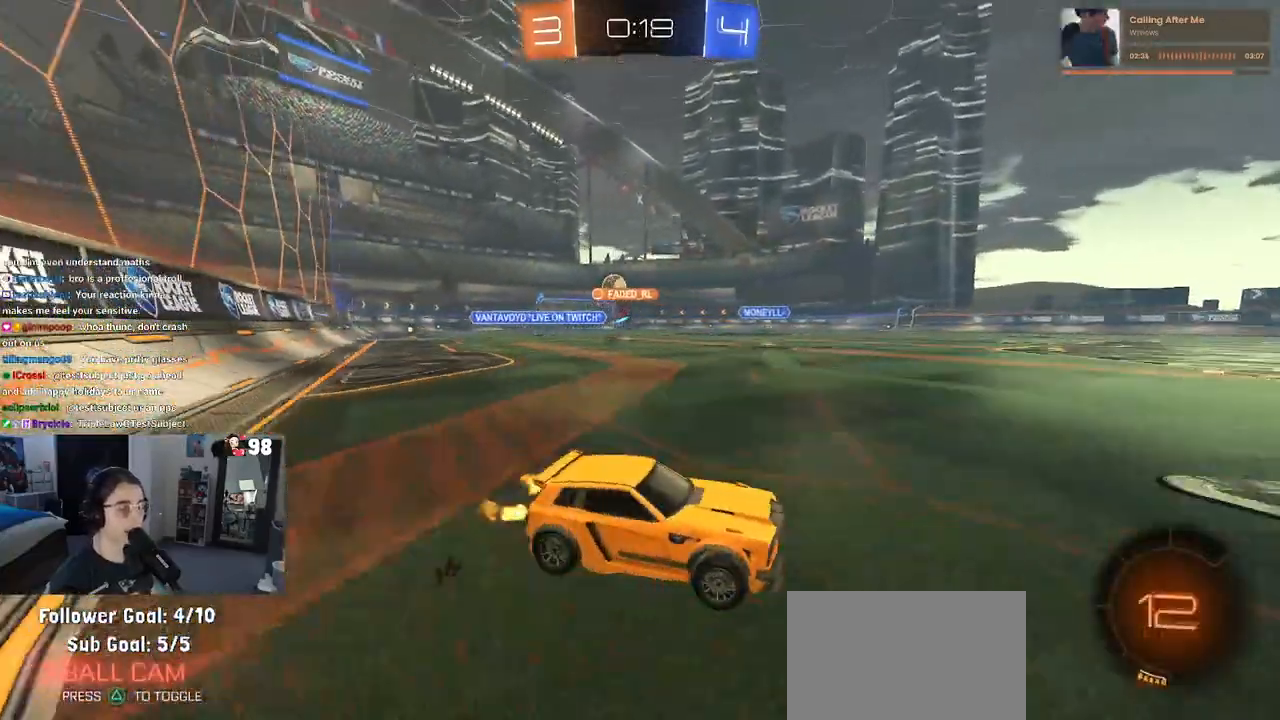
{"buttons": ["R1", "R2"], "left_stick": "center", "right_stick": "center", "events": [[333, "left_stick", "center"], [367, "R1", "down"]]}
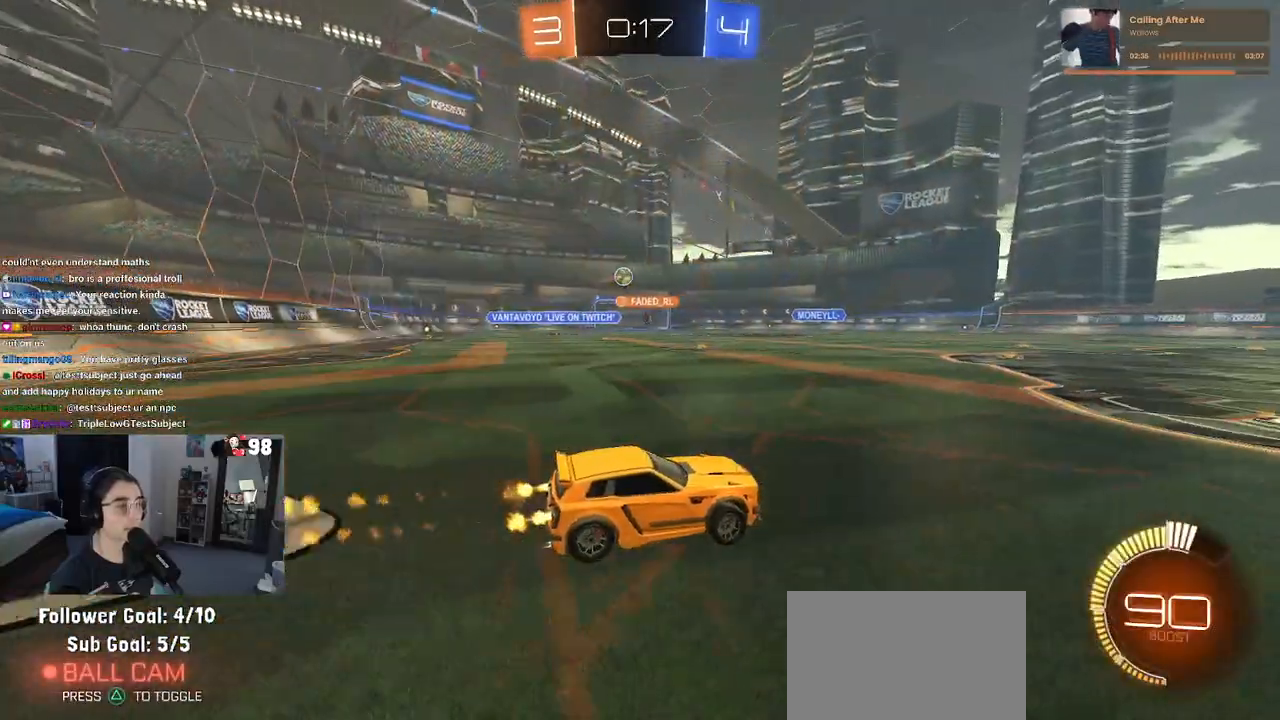
{"buttons": ["R1", "R2"], "left_stick": "center", "right_stick": "center", "events": [[83, "left_stick", "left"], [500, "left_stick", "center"]]}
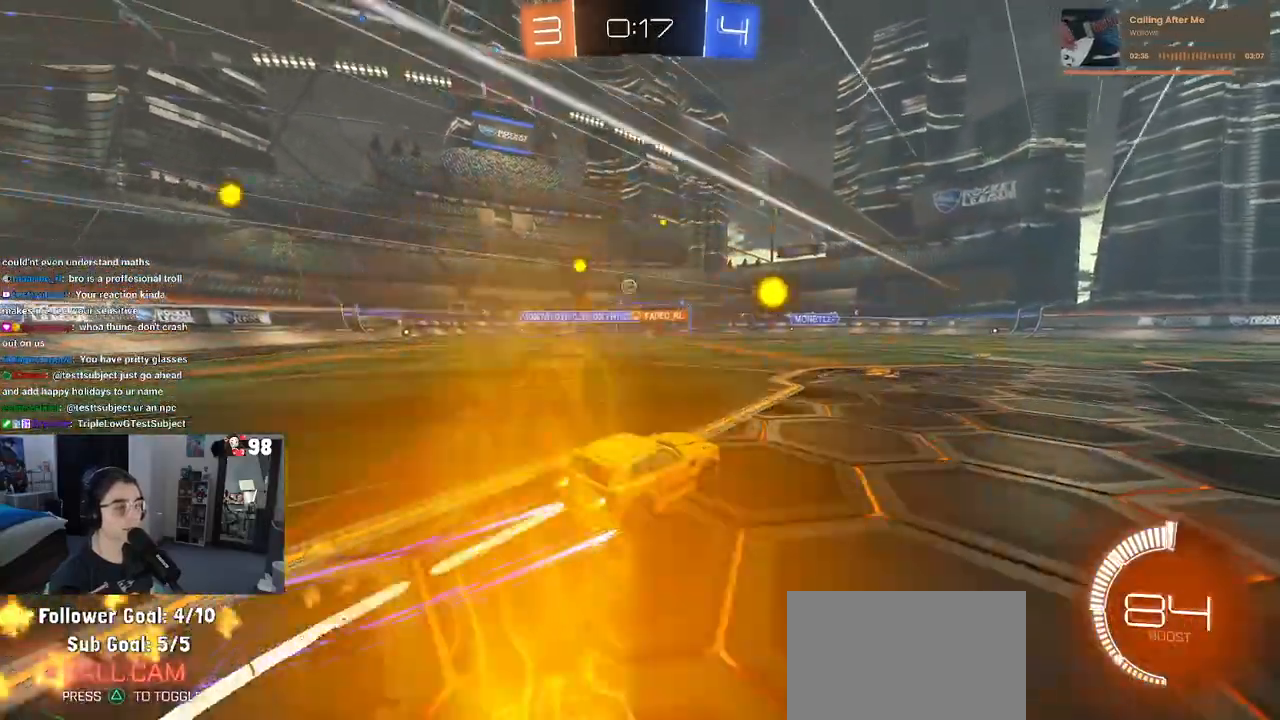
{"buttons": ["R2"], "left_stick": "center", "right_stick": "center", "events": [[67, "R1", "up"]]}
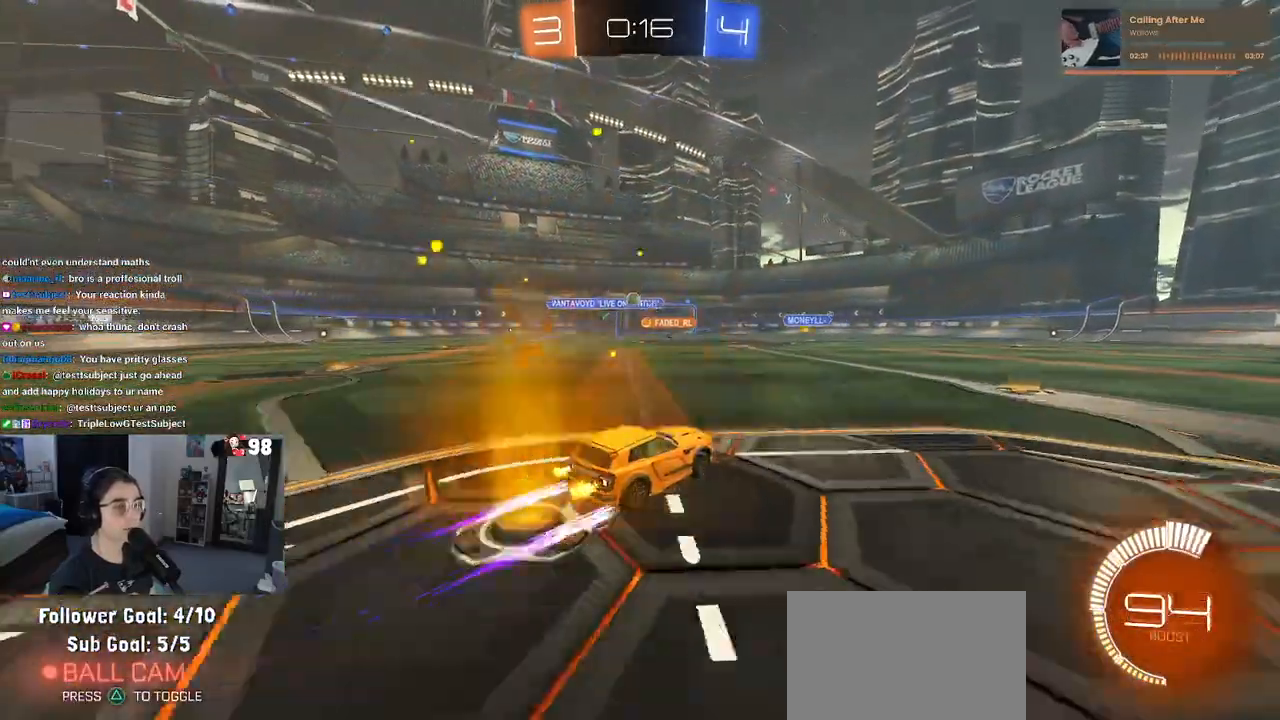
{"buttons": ["R2"], "left_stick": "center", "right_stick": "center", "events": []}
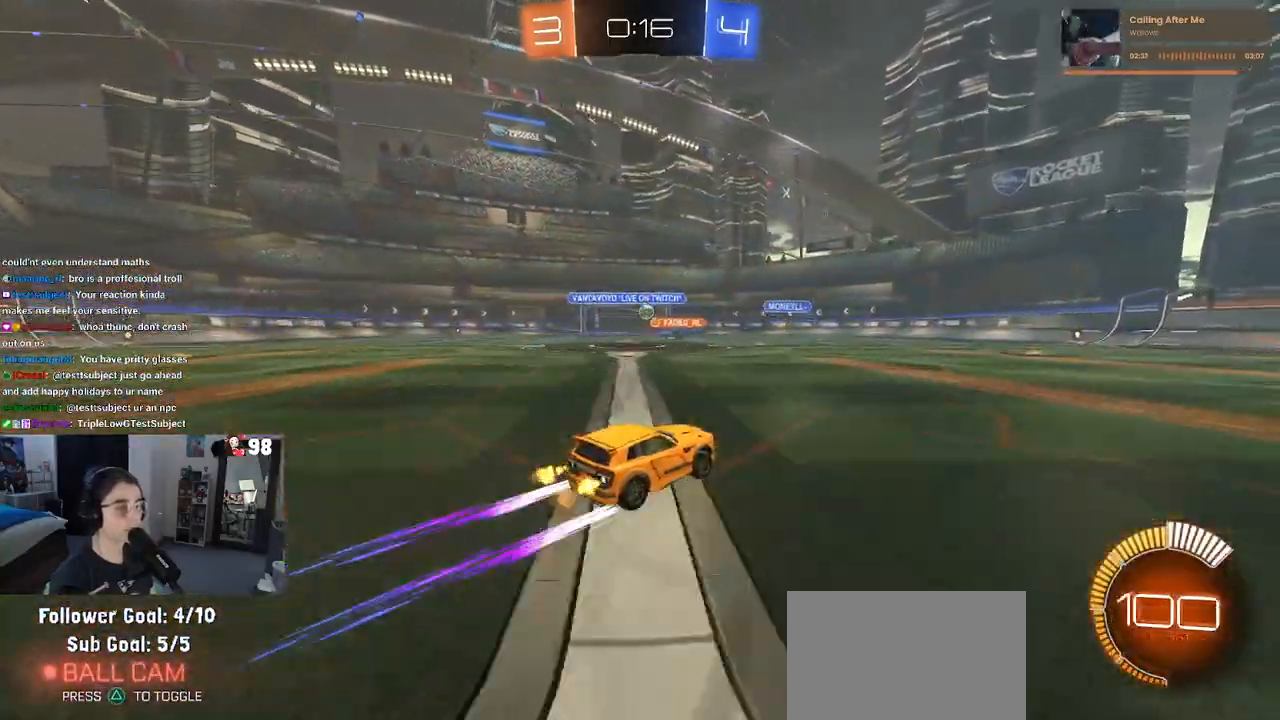
{"buttons": ["R2"], "left_stick": "center", "right_stick": "center", "events": []}
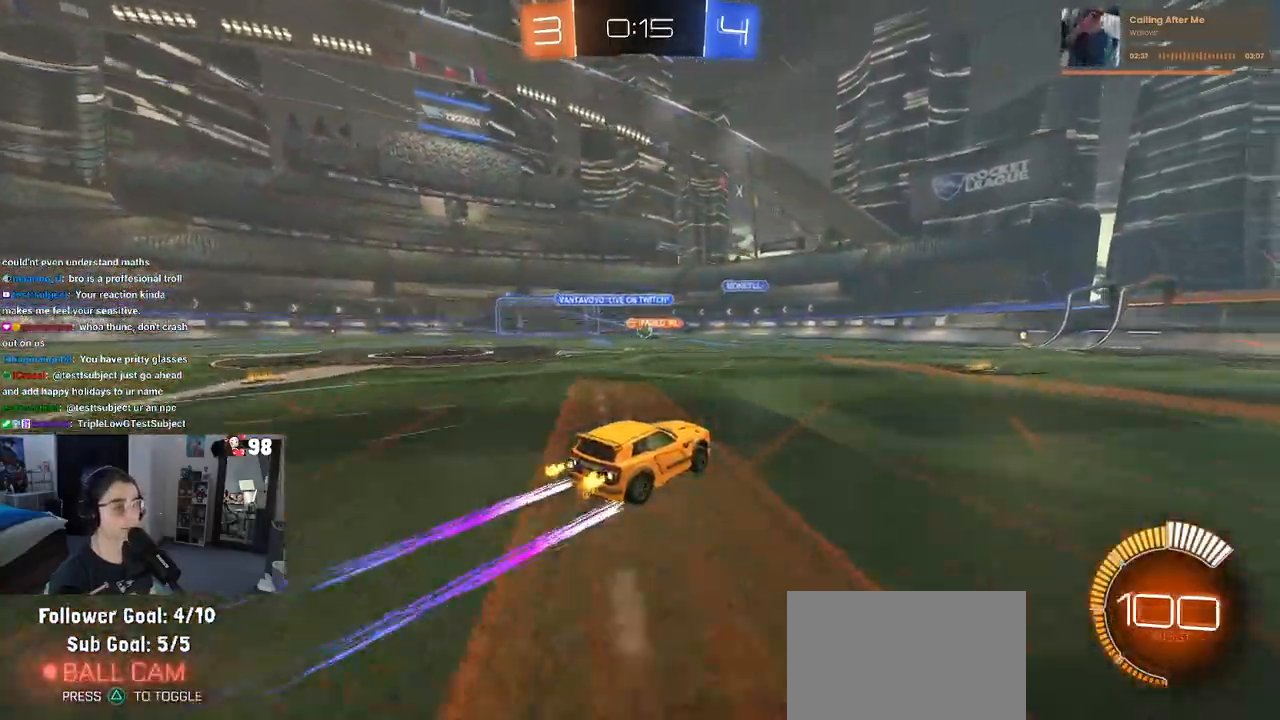
{"buttons": ["R2"], "left_stick": "center", "right_stick": "center", "events": [[133, "left_stick", "left"], [483, "left_stick", "center"]]}
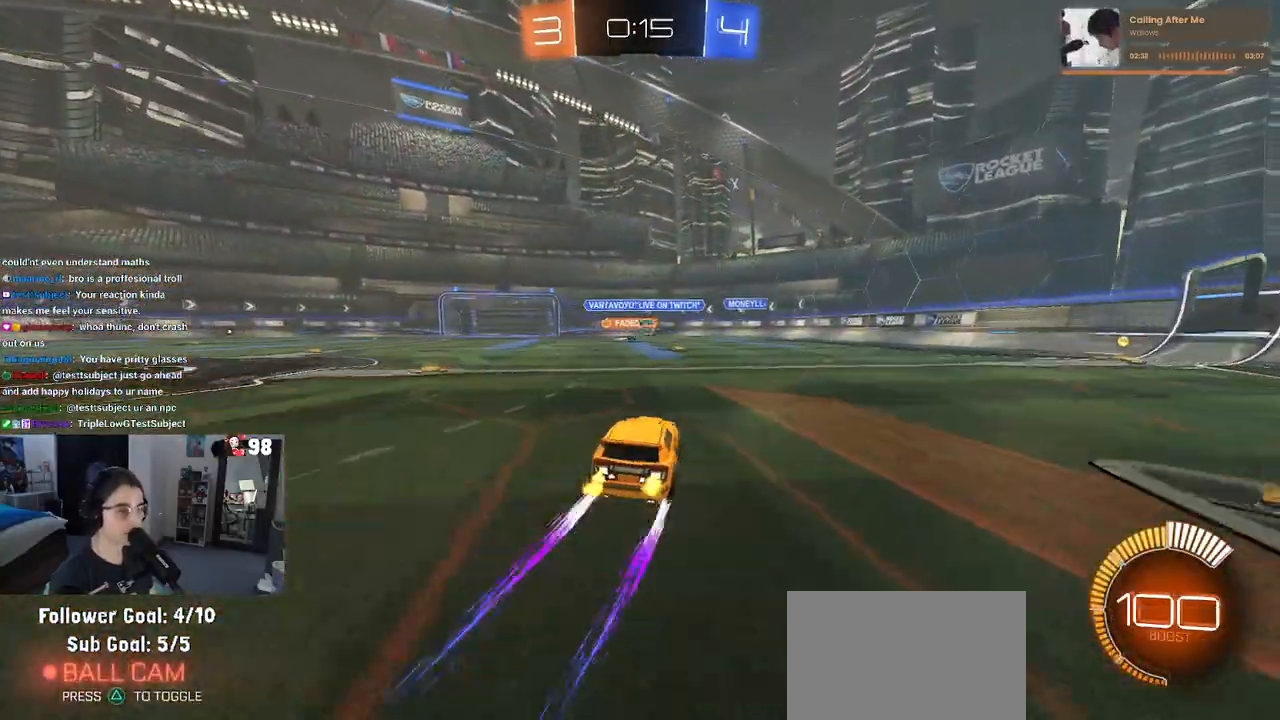
{"buttons": ["R2"], "left_stick": "down-right", "right_stick": "center", "events": [[350, "left_stick", "down-right"]]}
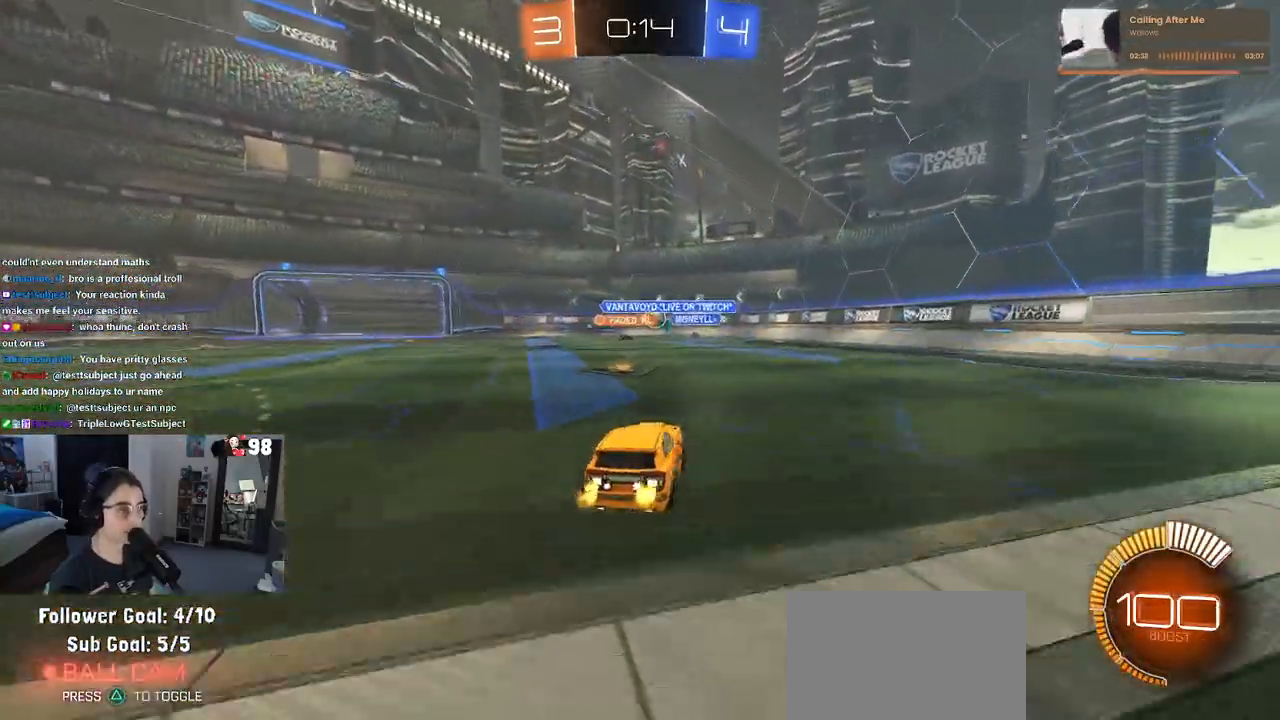
{"buttons": ["R2"], "left_stick": "left", "right_stick": "center", "events": [[83, "R2", "up"], [183, "L2", "down"], [250, "R2", "down"], [317, "L2", "up"], [333, "left_stick", "center"], [450, "left_stick", "left"]]}
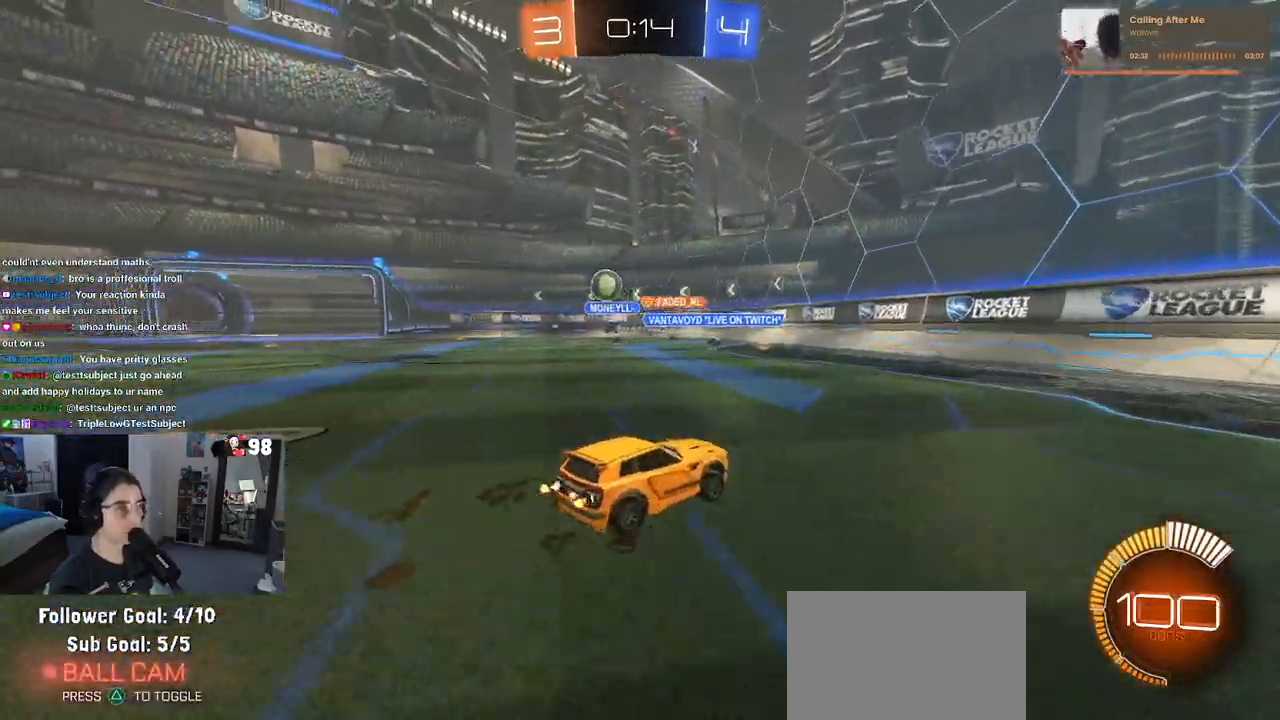
{"buttons": ["R2"], "left_stick": "left", "right_stick": "center", "events": [[100, "SQUARE", "down"], [250, "SQUARE", "up"]]}
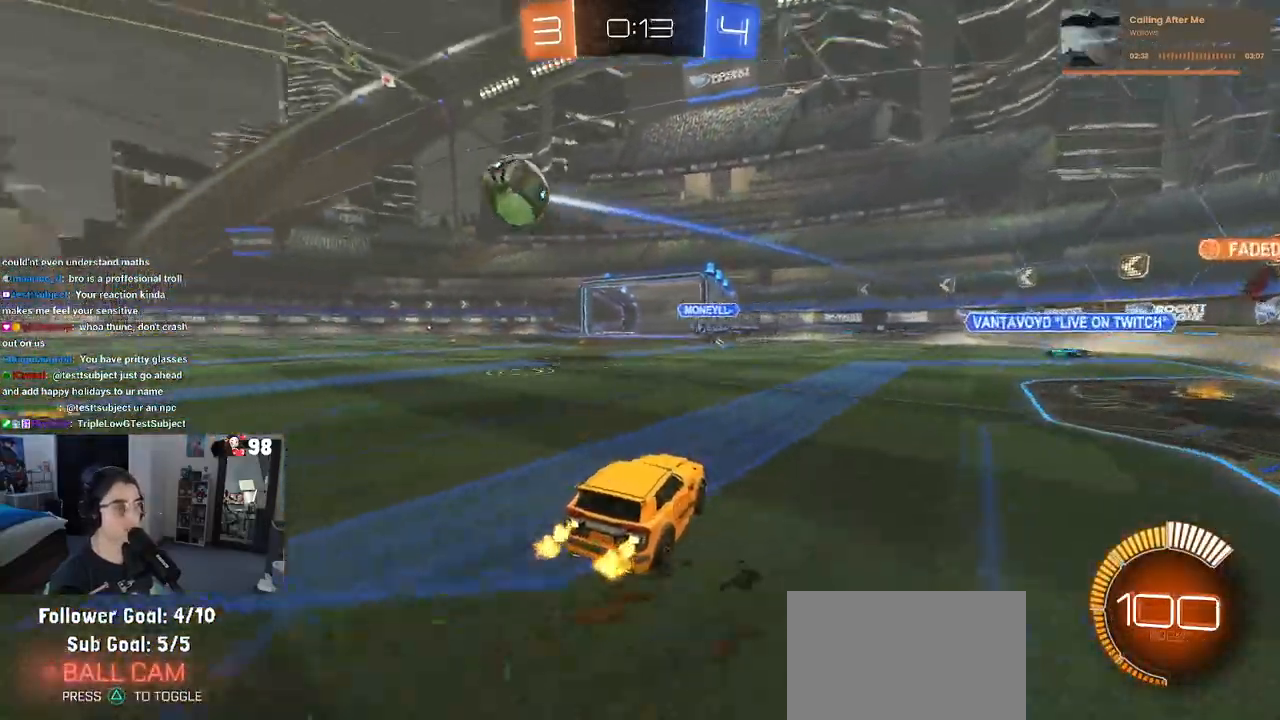
{"buttons": ["R1", "R2"], "left_stick": "left", "right_stick": "center", "events": [[133, "SQUARE", "down"], [200, "SQUARE", "up"], [350, "R1", "down"]]}
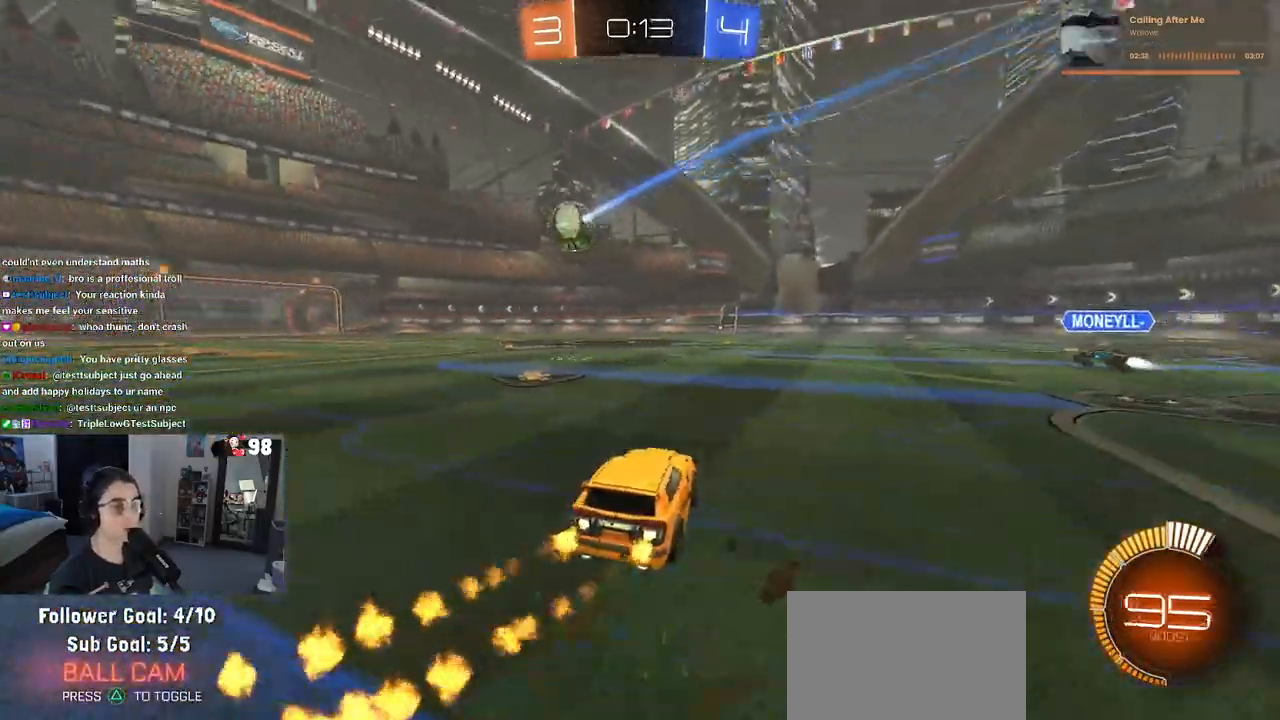
{"buttons": ["R1", "R2"], "left_stick": "up-left", "right_stick": "center", "events": [[267, "left_stick", "center"], [317, "left_stick", "right"], [350, "CROSS", "down"], [417, "left_stick", "up"], [450, "CROSS", "up"], [483, "left_stick", "up-left"]]}
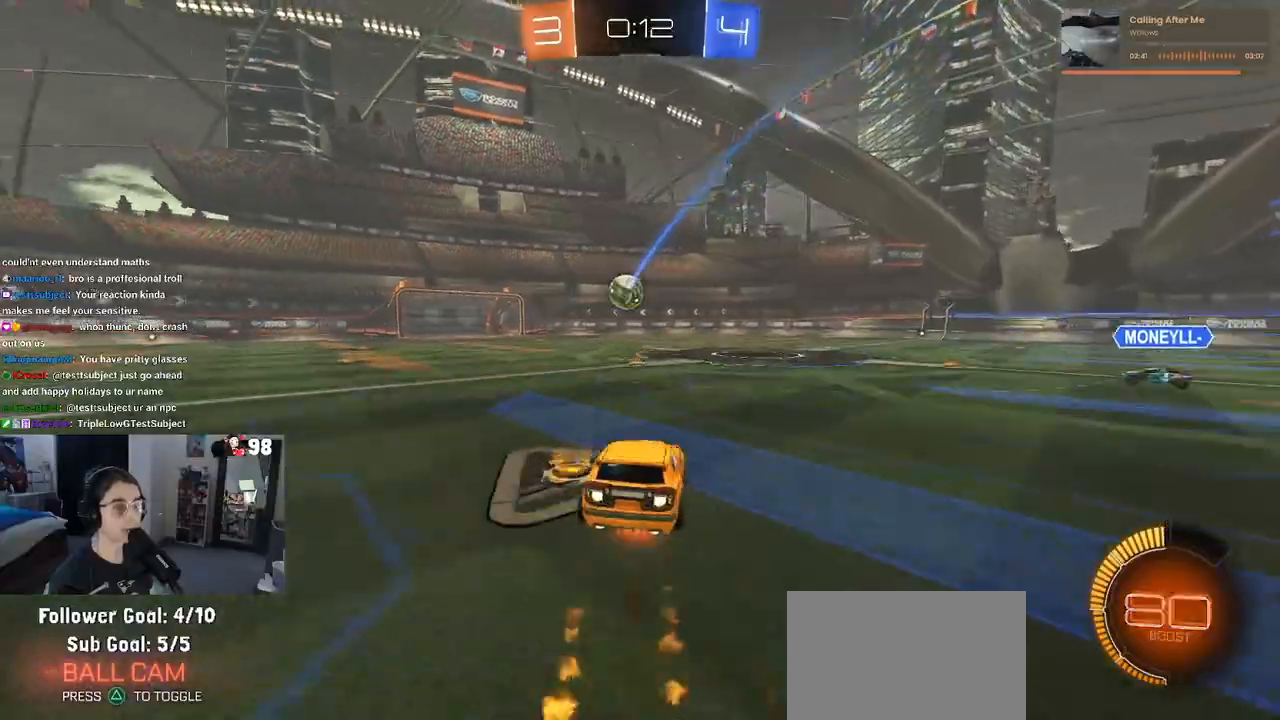
{"buttons": ["SQUARE", "R2"], "left_stick": "down-left", "right_stick": "center", "events": [[17, "CROSS", "down"], [67, "SQUARE", "down"], [100, "CROSS", "up"], [100, "left_stick", "down-left"], [150, "left_stick", "down"], [350, "left_stick", "down-left"], [367, "R1", "up"]]}
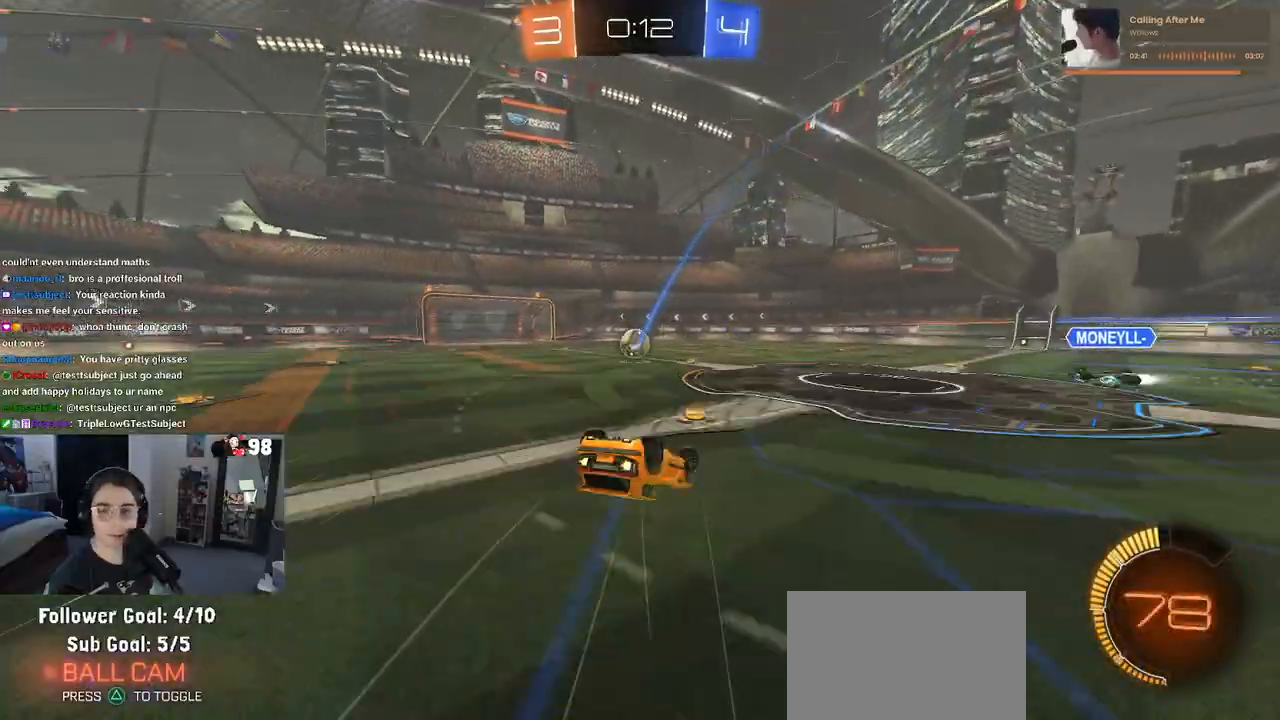
{"buttons": ["R2"], "left_stick": "center", "right_stick": "center", "events": [[383, "SQUARE", "up"], [467, "left_stick", "center"]]}